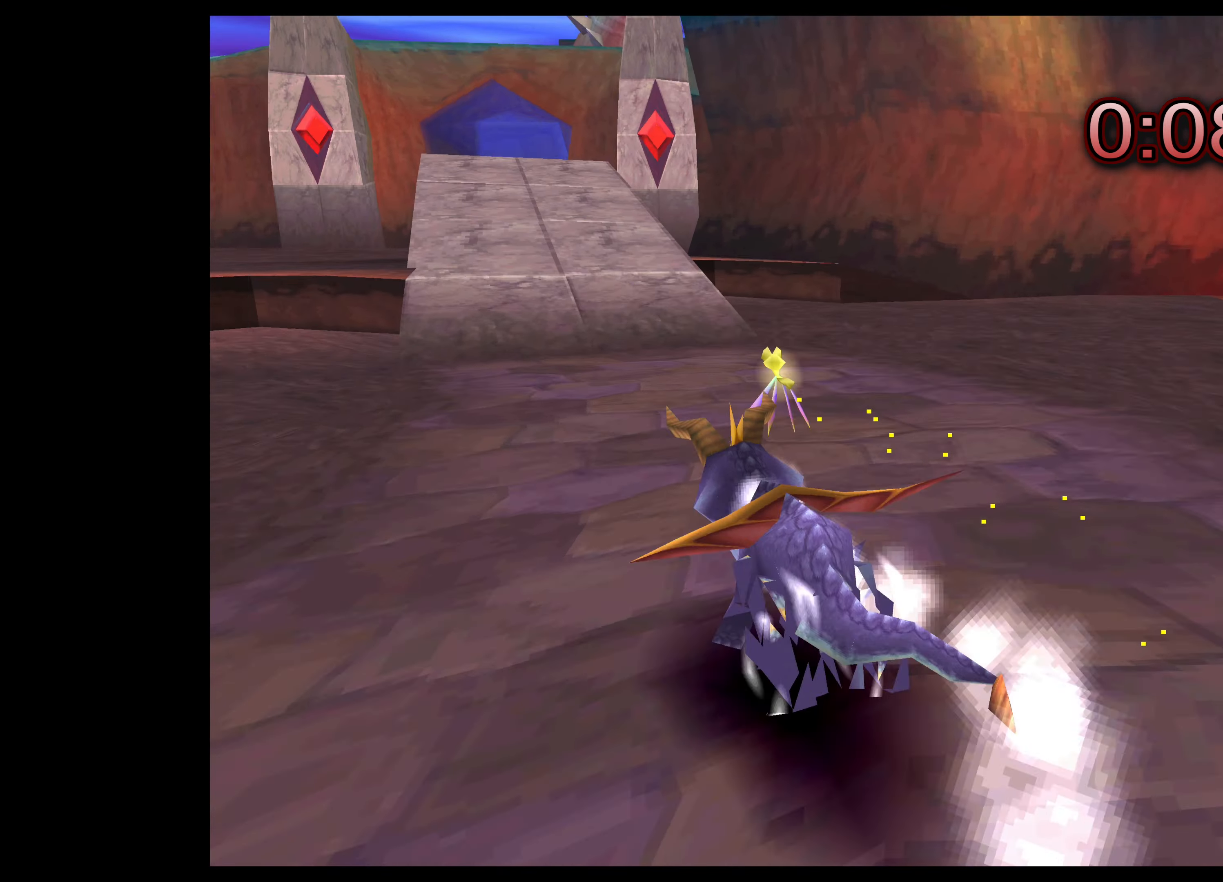
Gameplay with a controller (PlayStation layout); each line is a JSON object with the inputs held at the frame after it. "events" lists button and stick changes between this image and that frame as [ms after this image, input, new state], when the widget could be followed in between. Not read: L2 L3 R2 R3.
{"buttons": ["SQUARE"], "left_stick": "up", "right_stick": "center", "events": [[250, "left_stick", "up-left"], [450, "left_stick", "up"]]}
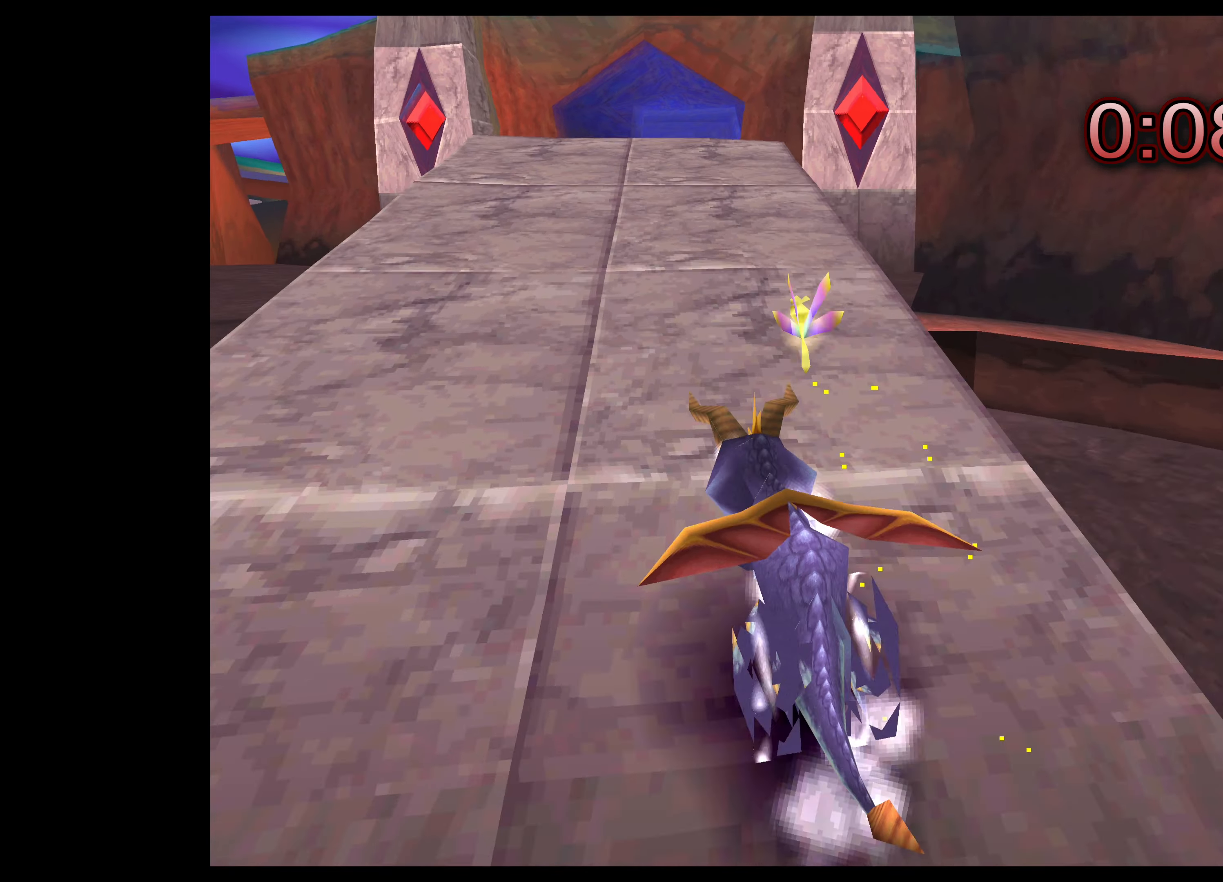
{"buttons": ["CROSS", "SQUARE"], "left_stick": "up", "right_stick": "center", "events": [[300, "CROSS", "down"]]}
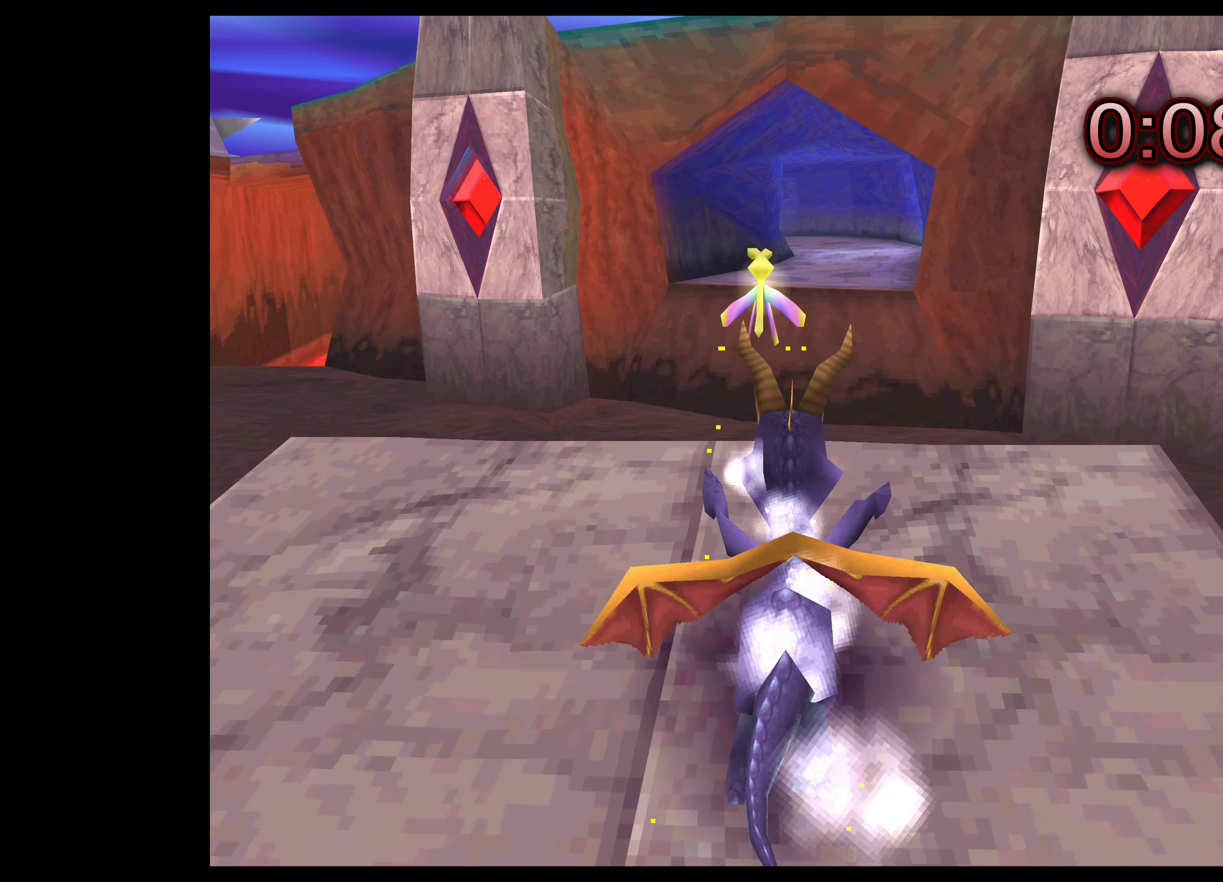
{"buttons": ["CROSS", "SQUARE"], "left_stick": "up", "right_stick": "center", "events": []}
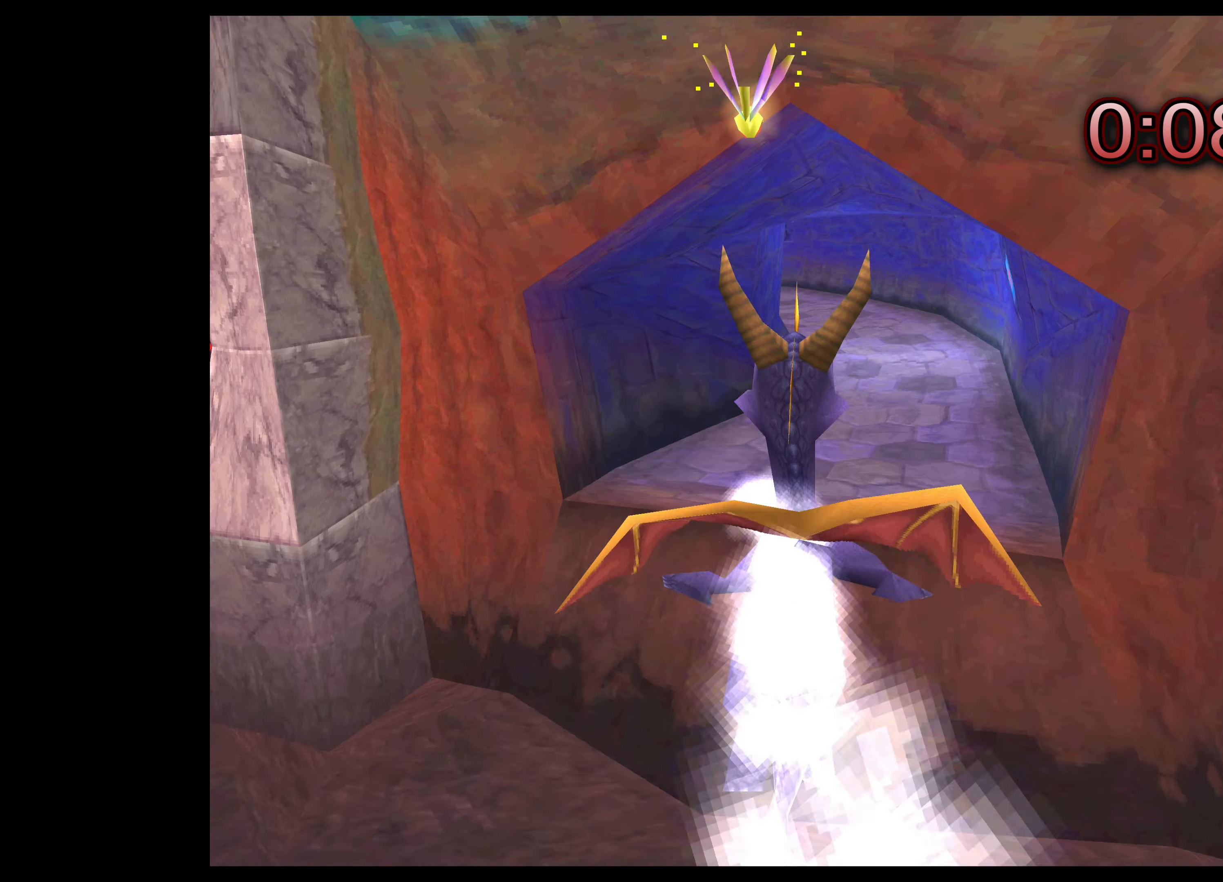
{"buttons": ["SQUARE"], "left_stick": "up-left", "right_stick": "center", "events": [[133, "left_stick", "up-right"], [333, "left_stick", "up"], [366, "CROSS", "up"], [433, "left_stick", "up-left"]]}
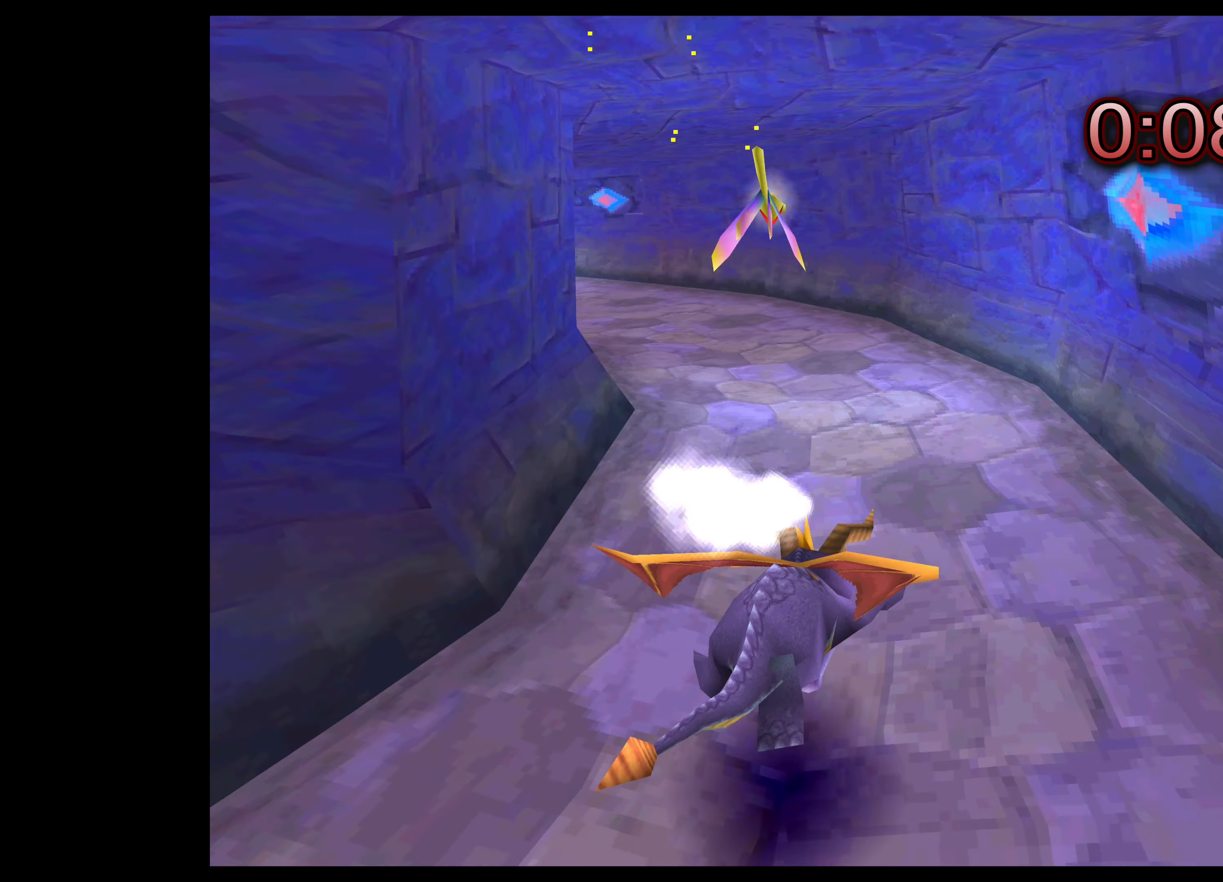
{"buttons": ["SQUARE"], "left_stick": "up-left", "right_stick": "center", "events": []}
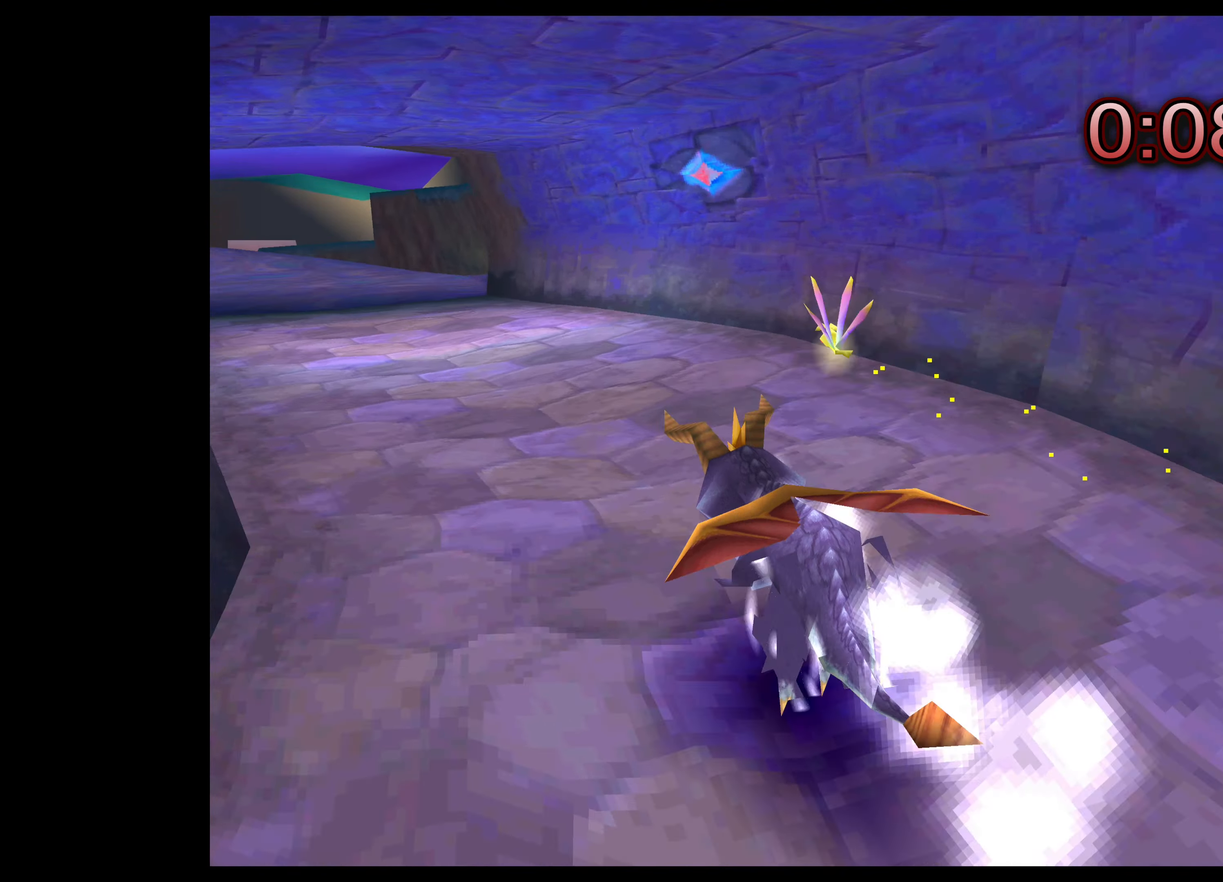
{"buttons": ["SQUARE"], "left_stick": "up", "right_stick": "center", "events": [[100, "left_stick", "up"], [283, "left_stick", "up-left"], [483, "left_stick", "up"]]}
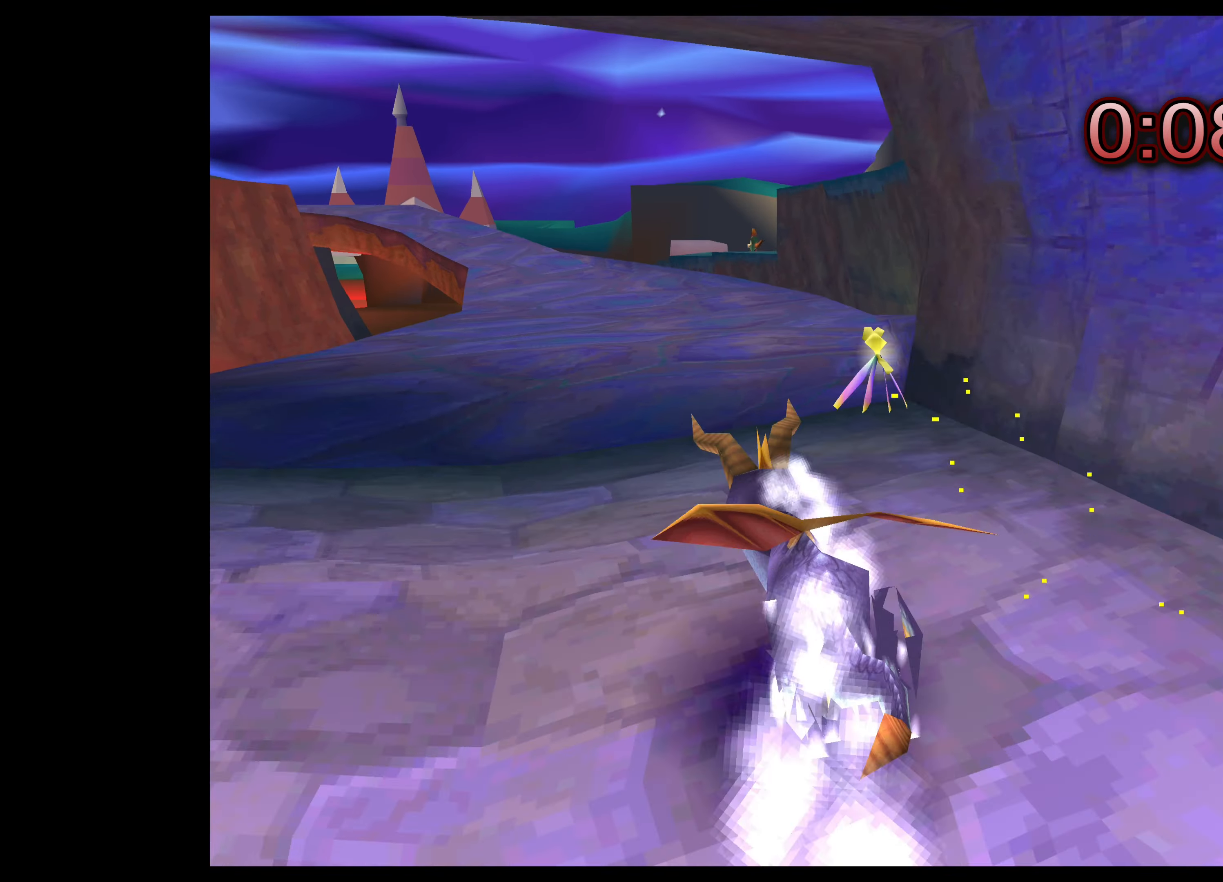
{"buttons": ["SQUARE"], "left_stick": "up-left", "right_stick": "center", "events": [[400, "left_stick", "up-left"]]}
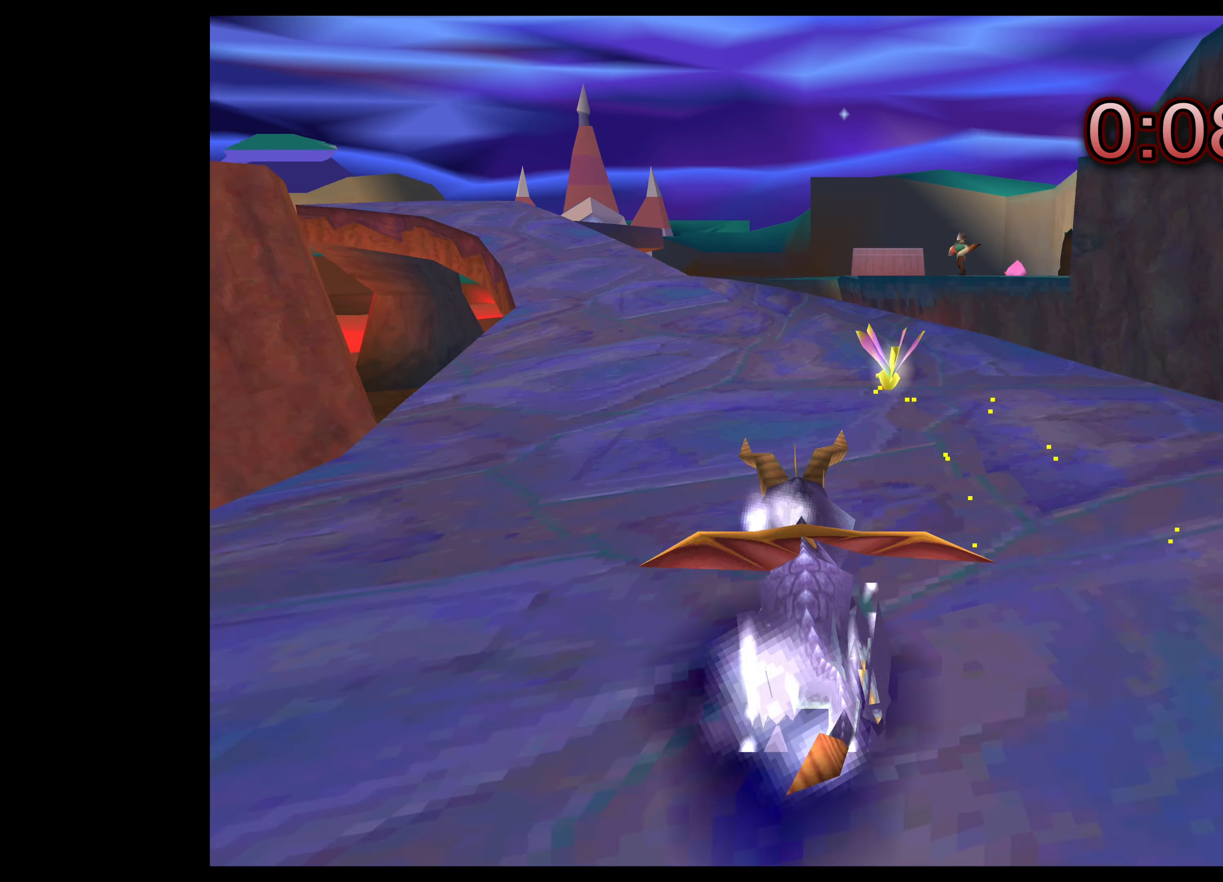
{"buttons": ["SQUARE"], "left_stick": "up", "right_stick": "center", "events": [[450, "left_stick", "up"]]}
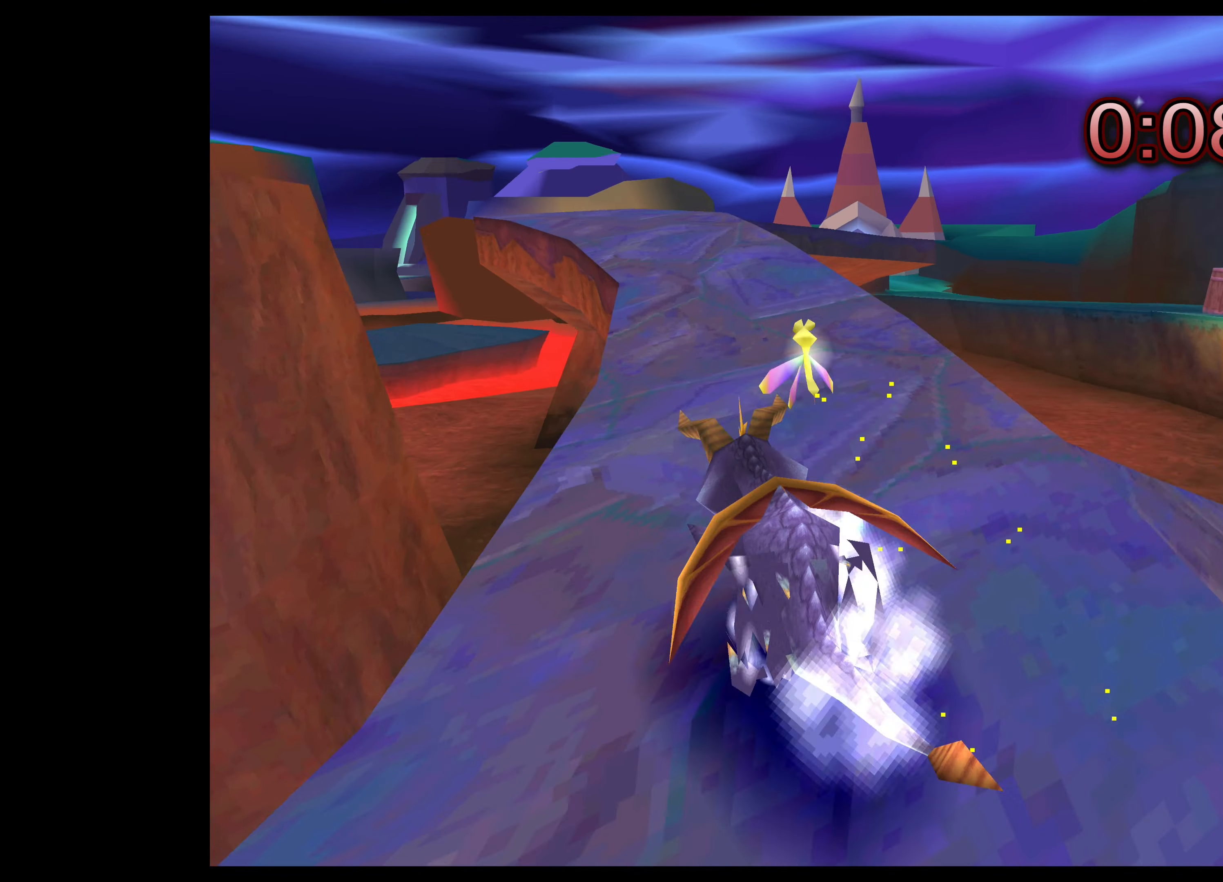
{"buttons": ["SQUARE"], "left_stick": "up", "right_stick": "center", "events": [[250, "left_stick", "up-left"], [400, "left_stick", "up"]]}
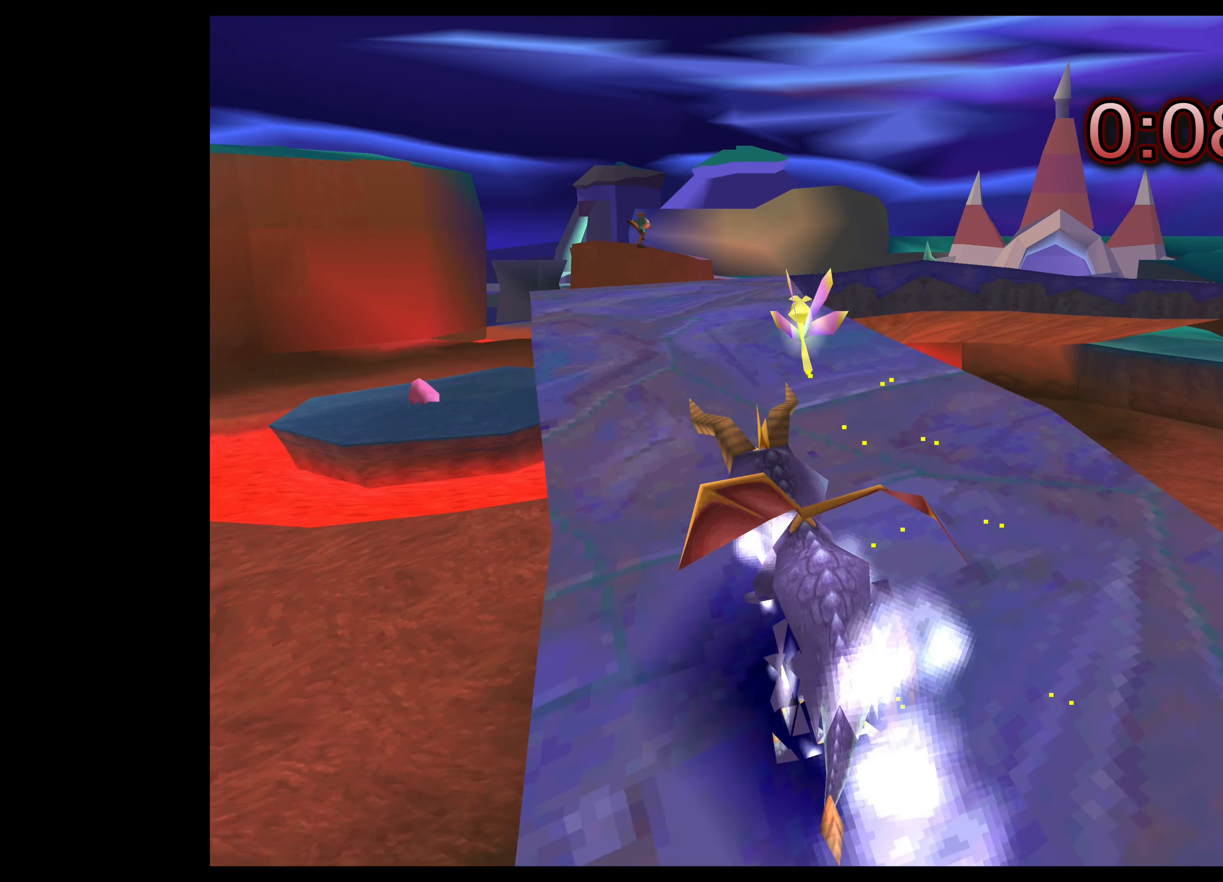
{"buttons": ["SQUARE"], "left_stick": "up-right", "right_stick": "center", "events": [[216, "left_stick", "up-right"]]}
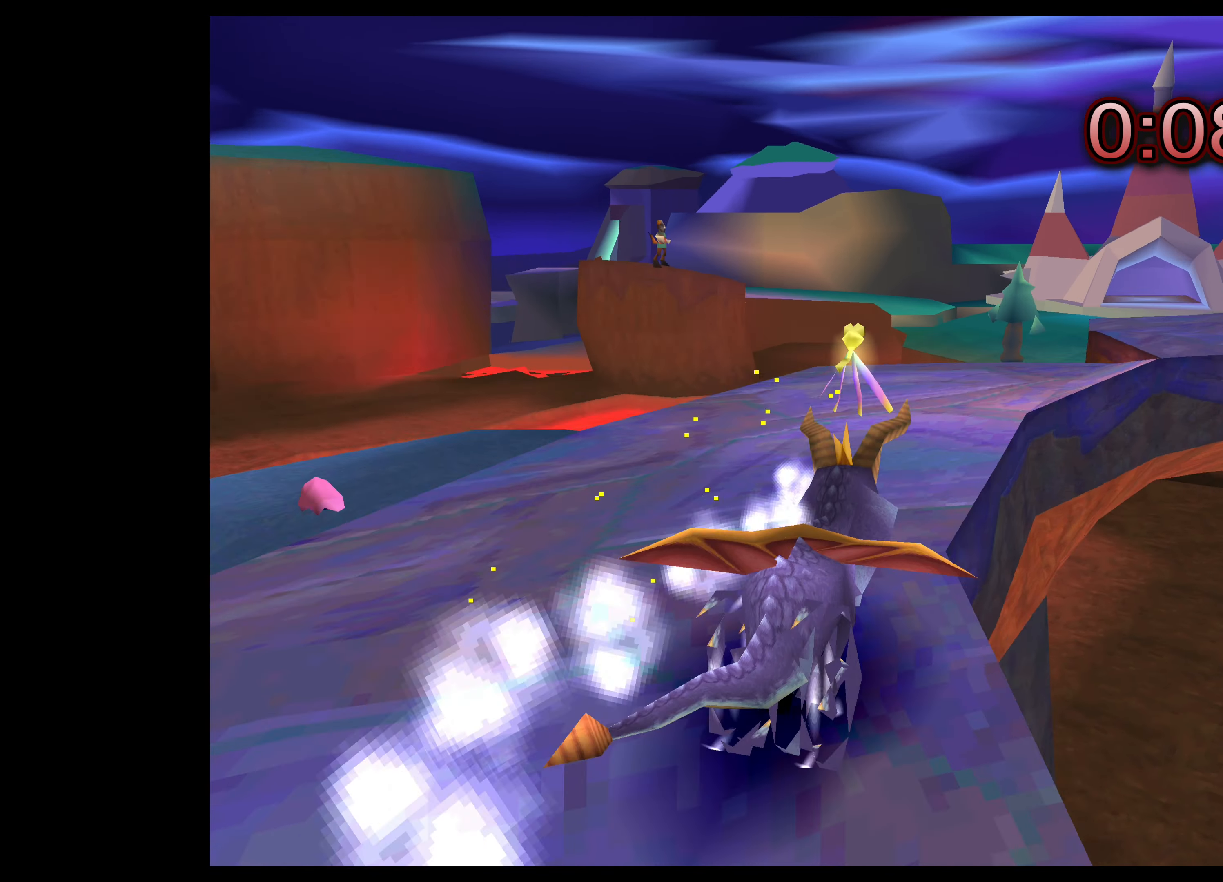
{"buttons": ["SQUARE"], "left_stick": "up", "right_stick": "center", "events": [[183, "left_stick", "up"]]}
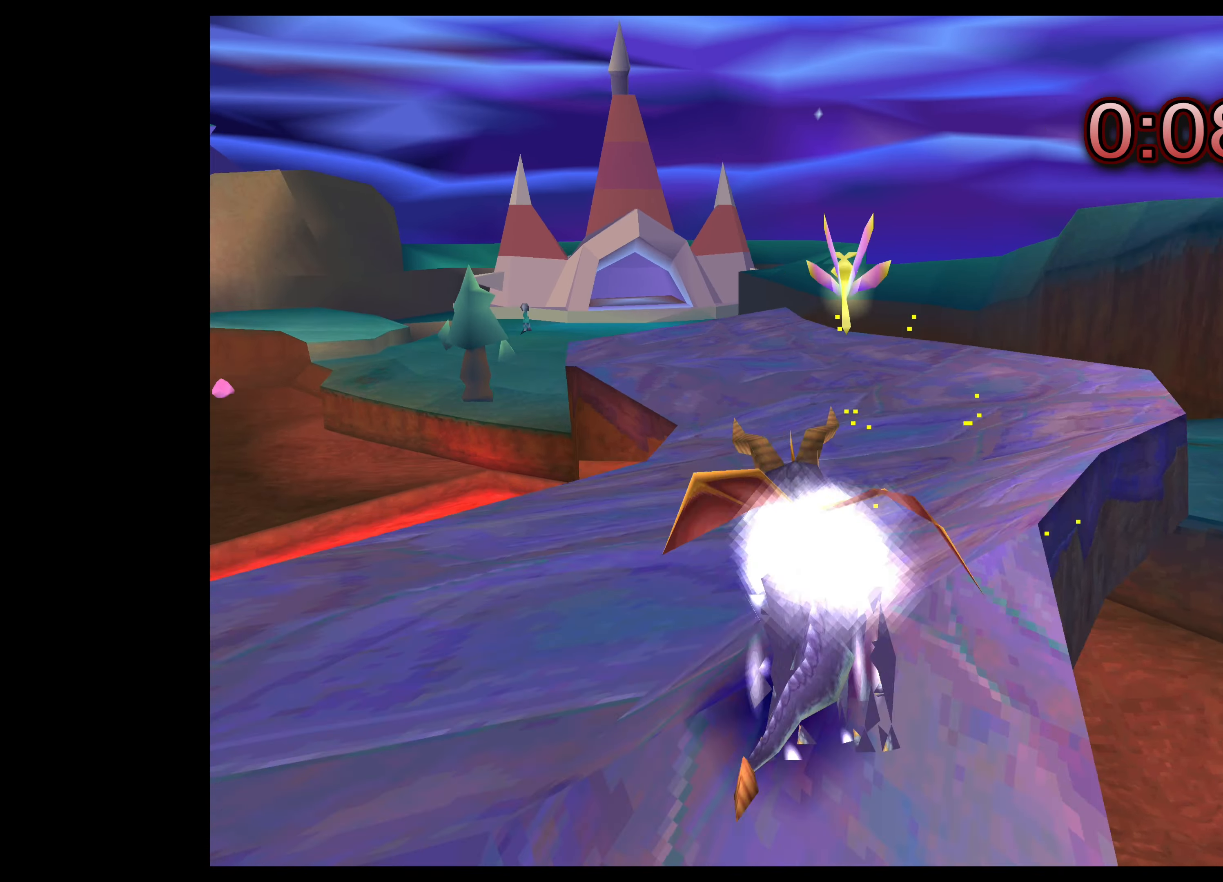
{"buttons": ["SQUARE"], "left_stick": "up-left", "right_stick": "center", "events": [[416, "left_stick", "up-left"]]}
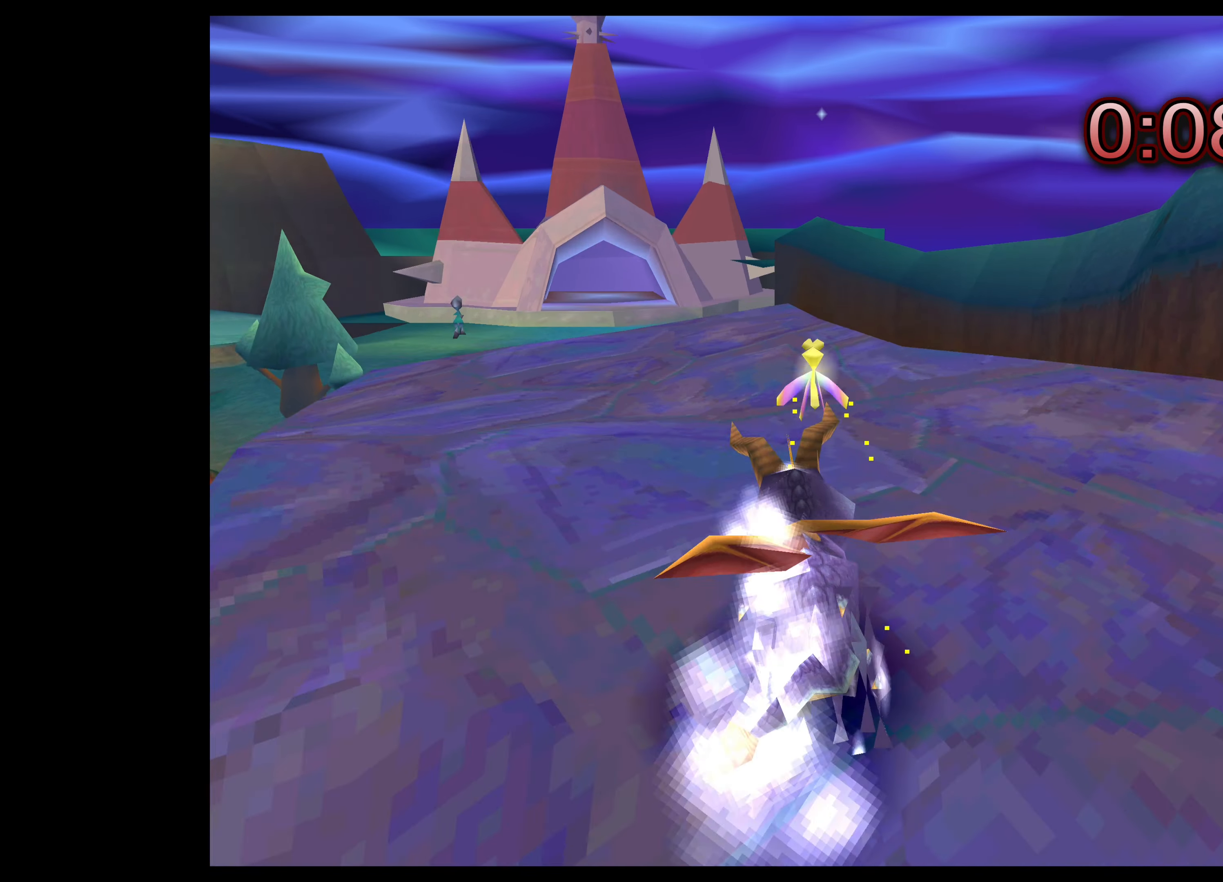
{"buttons": ["SQUARE"], "left_stick": "up", "right_stick": "center", "events": [[133, "left_stick", "up"]]}
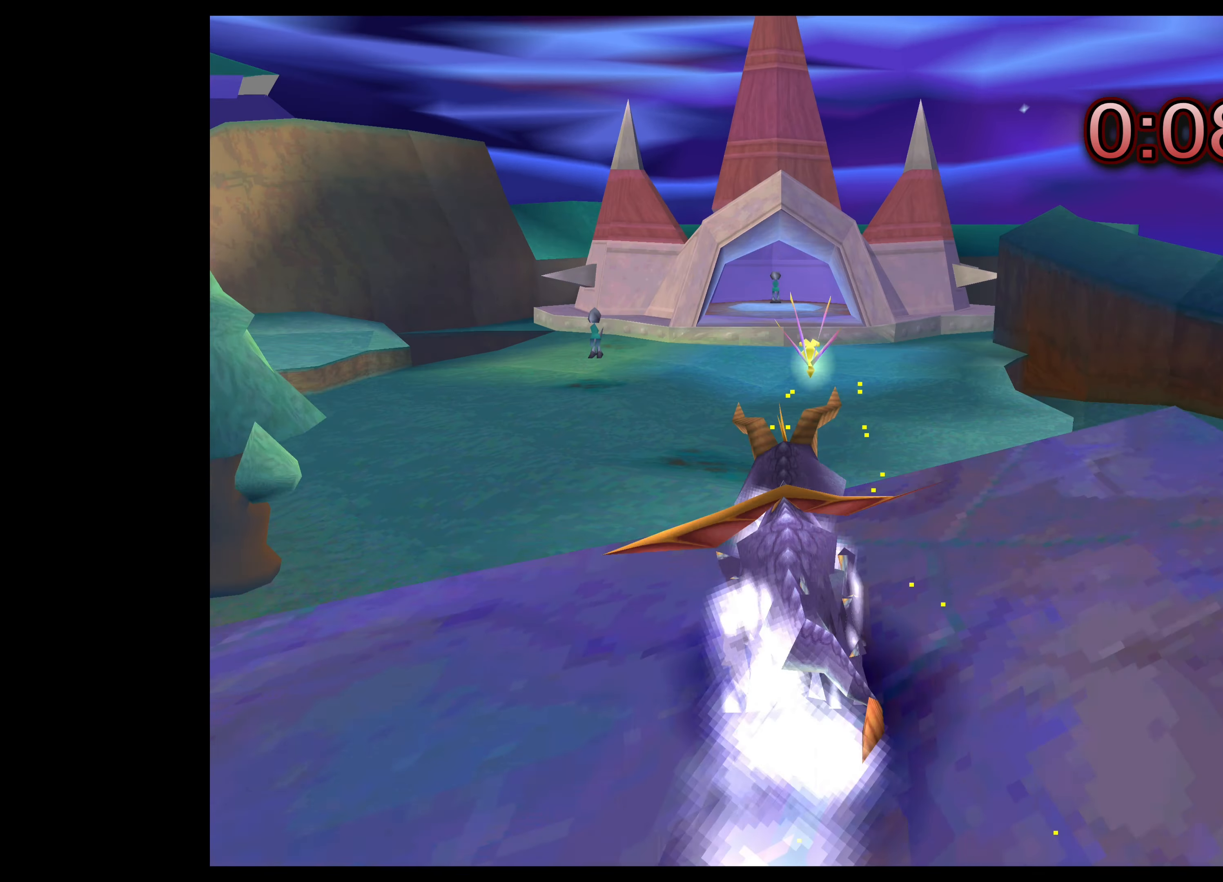
{"buttons": ["SQUARE"], "left_stick": "up-left", "right_stick": "center", "events": [[100, "left_stick", "up-left"]]}
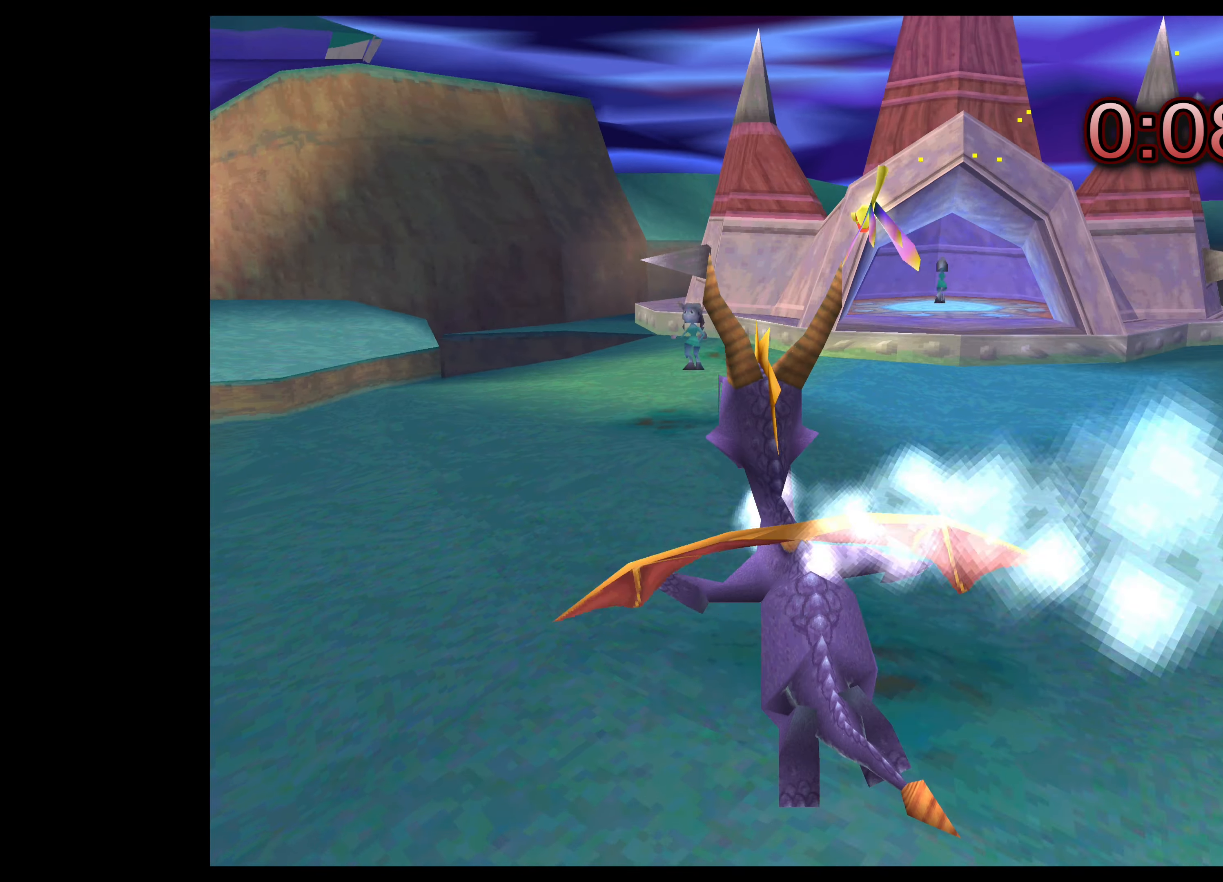
{"buttons": ["SQUARE"], "left_stick": "up-left", "right_stick": "center", "events": [[100, "left_stick", "up"], [300, "left_stick", "up-left"]]}
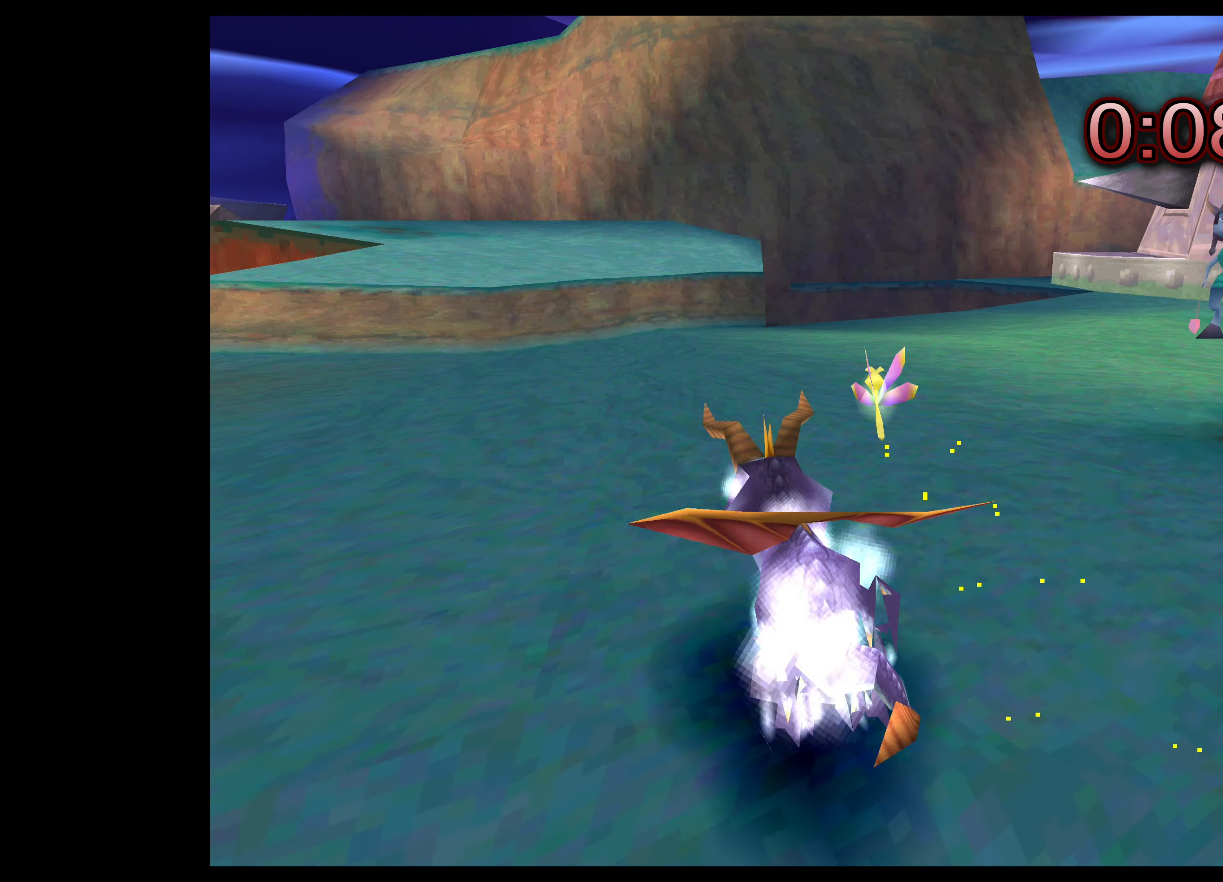
{"buttons": ["SQUARE"], "left_stick": "up", "right_stick": "center", "events": [[150, "CROSS", "down"], [233, "left_stick", "up"], [250, "CROSS", "up"]]}
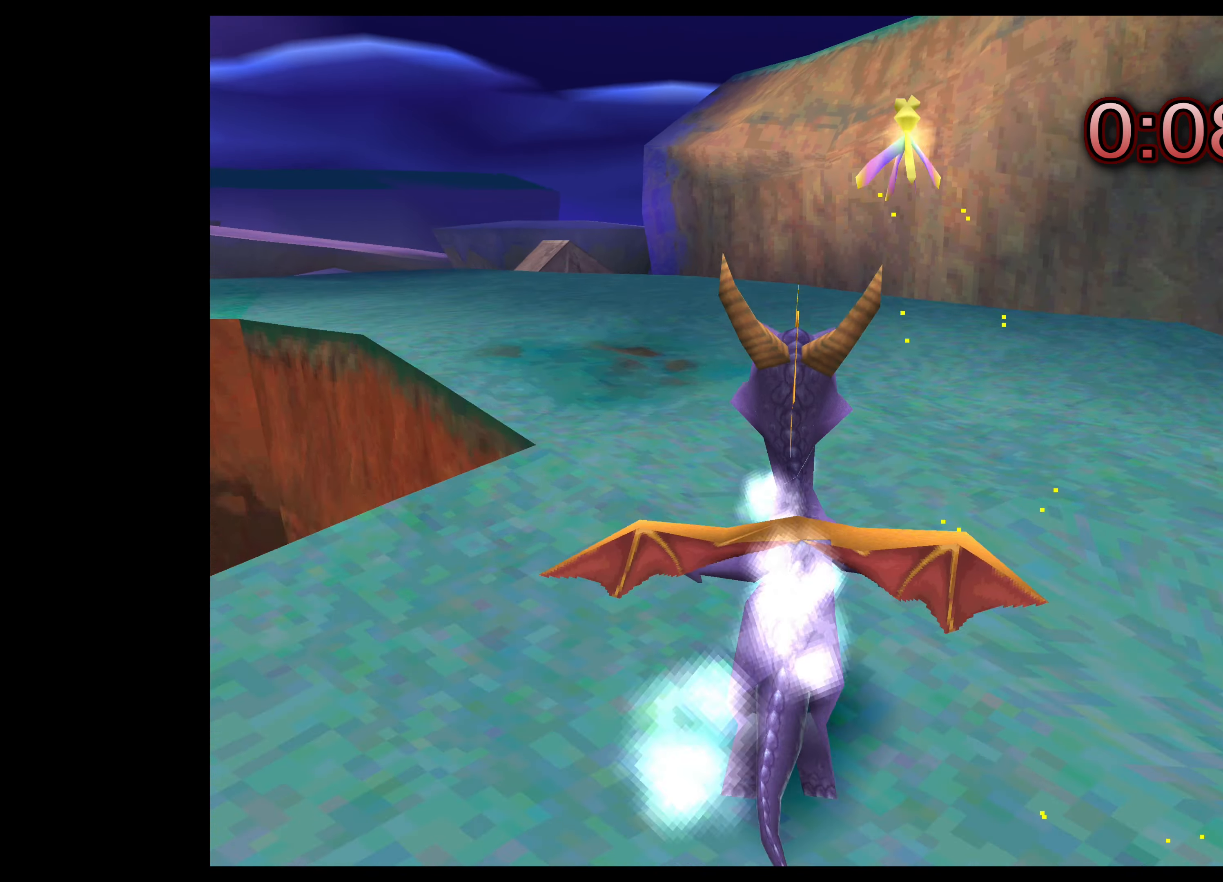
{"buttons": ["SQUARE"], "left_stick": "up-left", "right_stick": "center", "events": [[100, "left_stick", "up-left"]]}
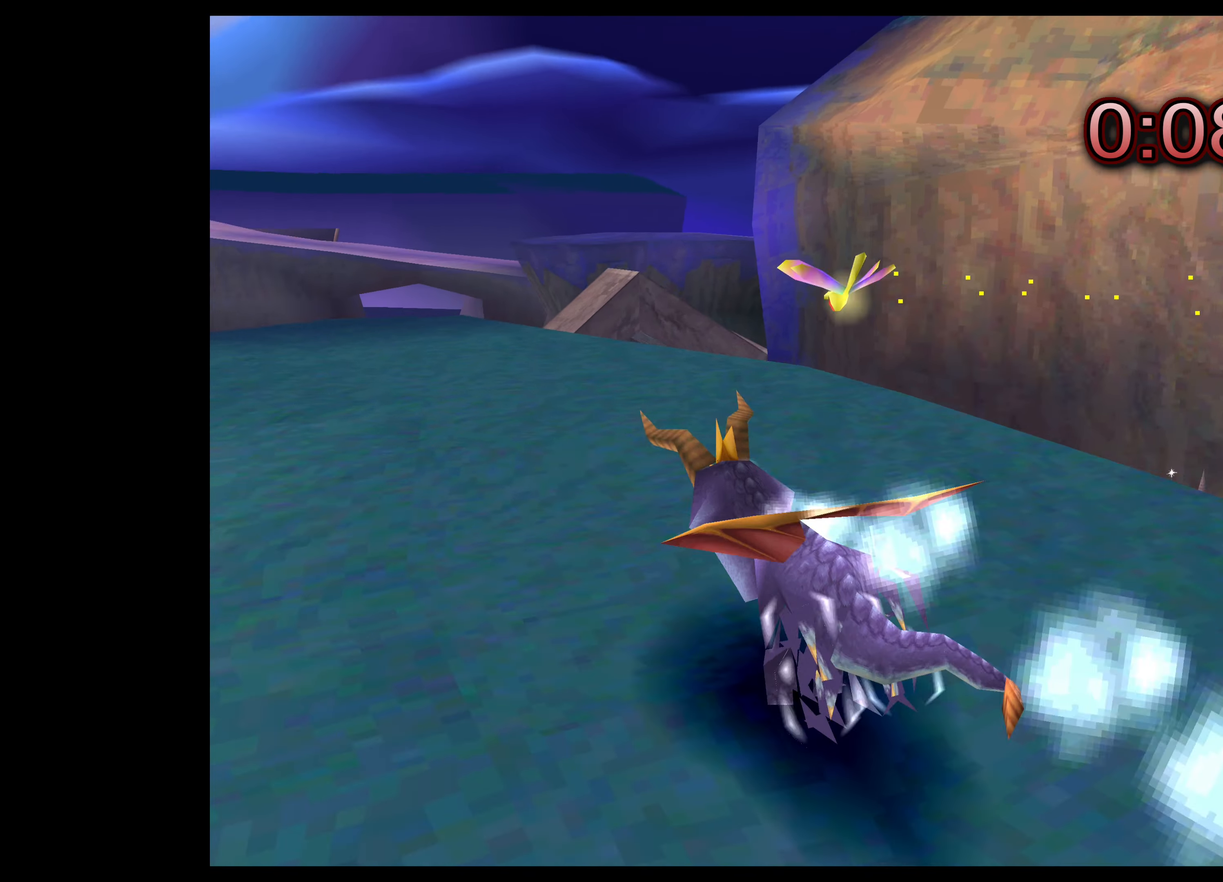
{"buttons": ["SQUARE"], "left_stick": "up-left", "right_stick": "center", "events": []}
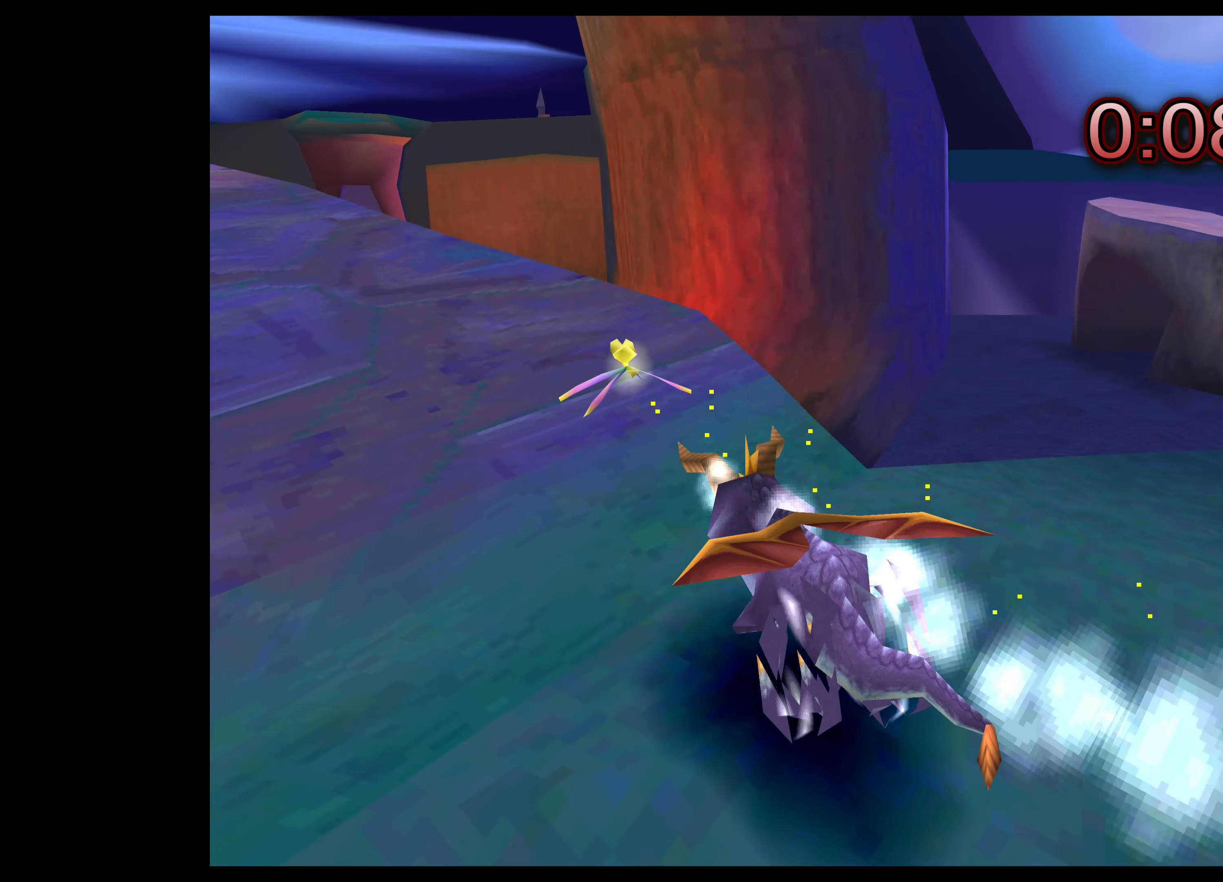
{"buttons": ["SQUARE"], "left_stick": "up-left", "right_stick": "center", "events": []}
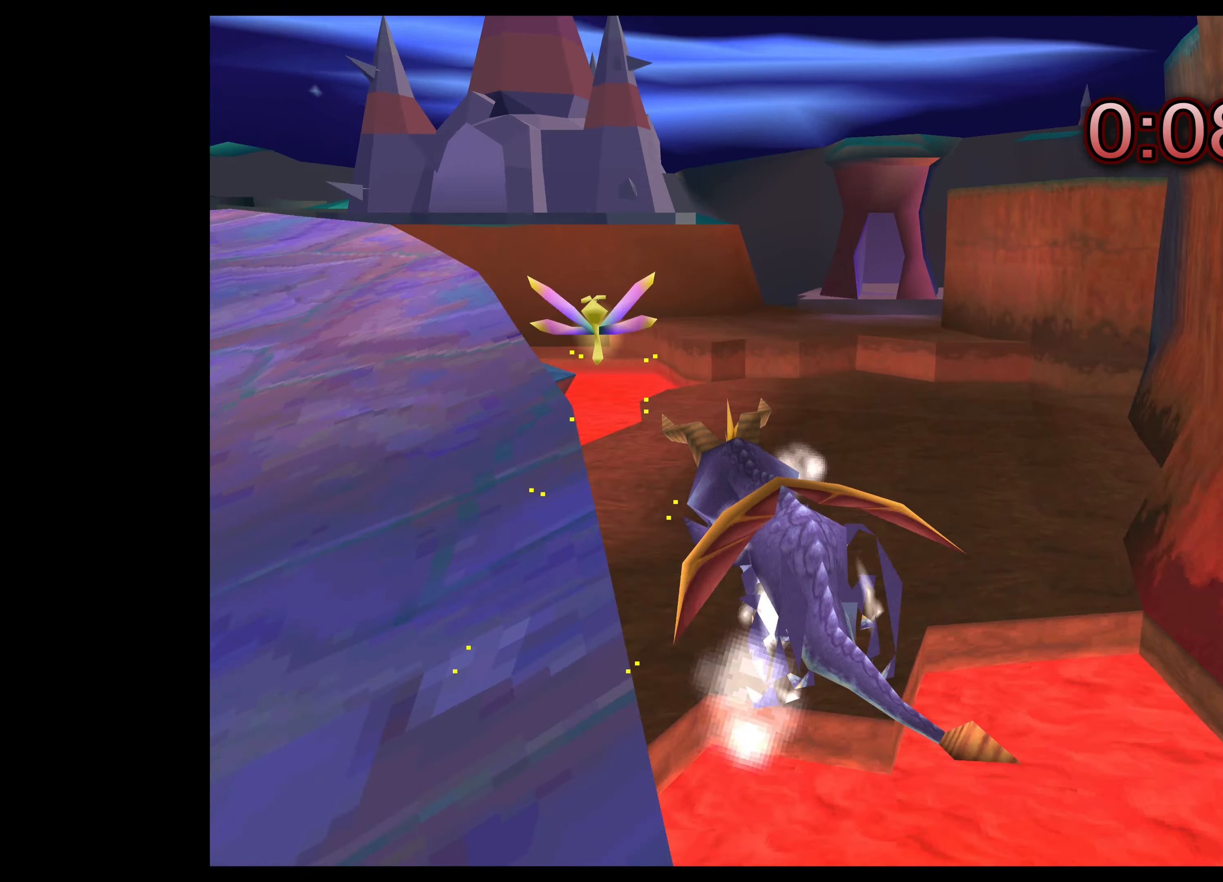
{"buttons": ["SQUARE"], "left_stick": "up-right", "right_stick": "center", "events": [[483, "left_stick", "up-right"]]}
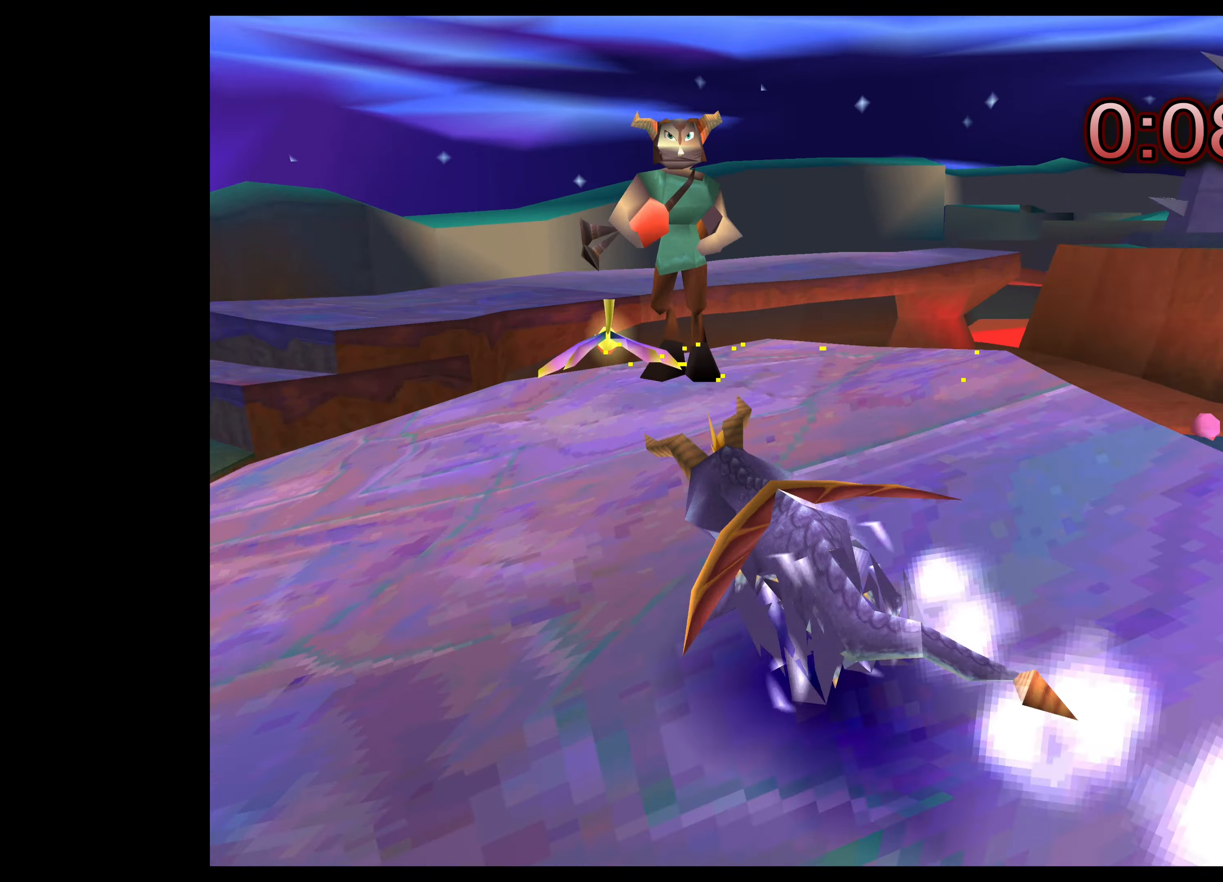
{"buttons": ["CROSS", "SQUARE"], "left_stick": "up-right", "right_stick": "center", "events": [[250, "CROSS", "down"]]}
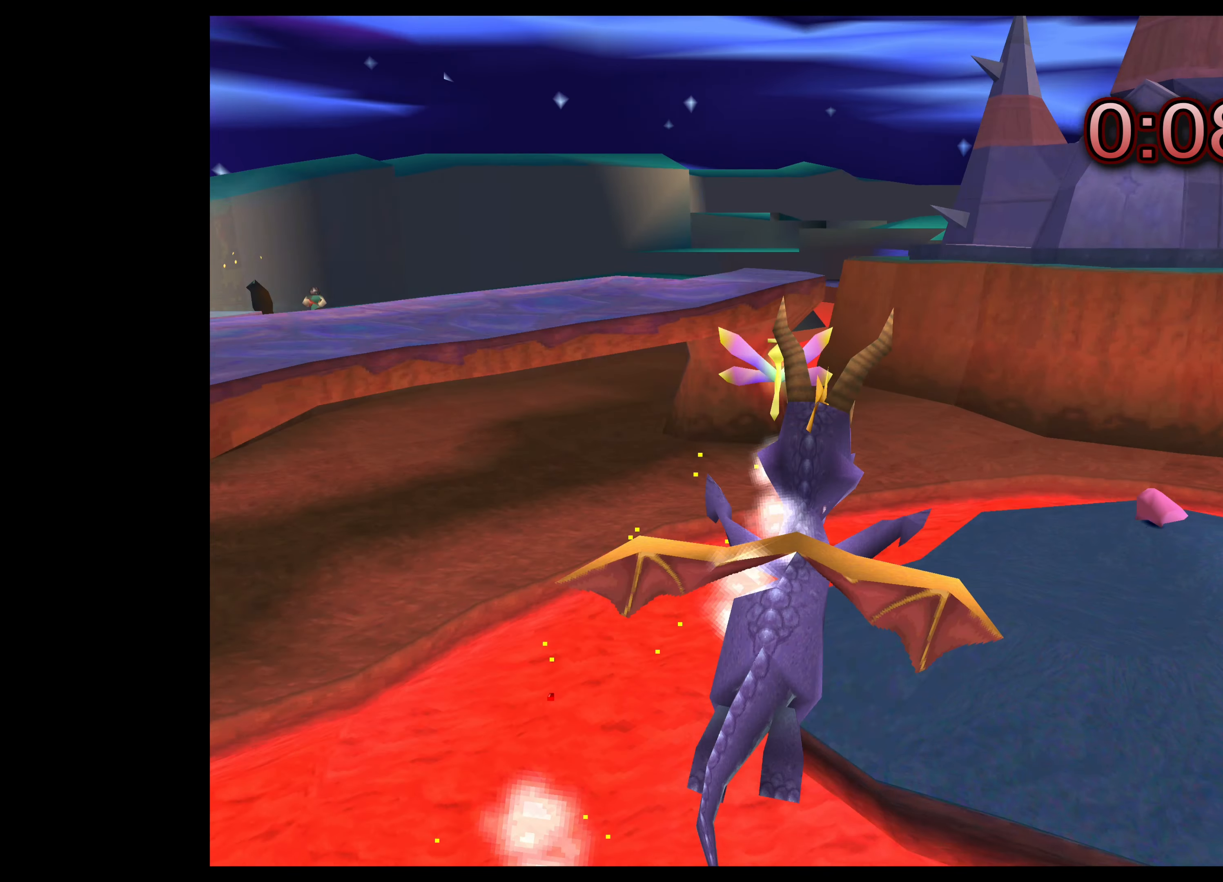
{"buttons": ["SQUARE"], "left_stick": "up-right", "right_stick": "center", "events": [[33, "CROSS", "up"]]}
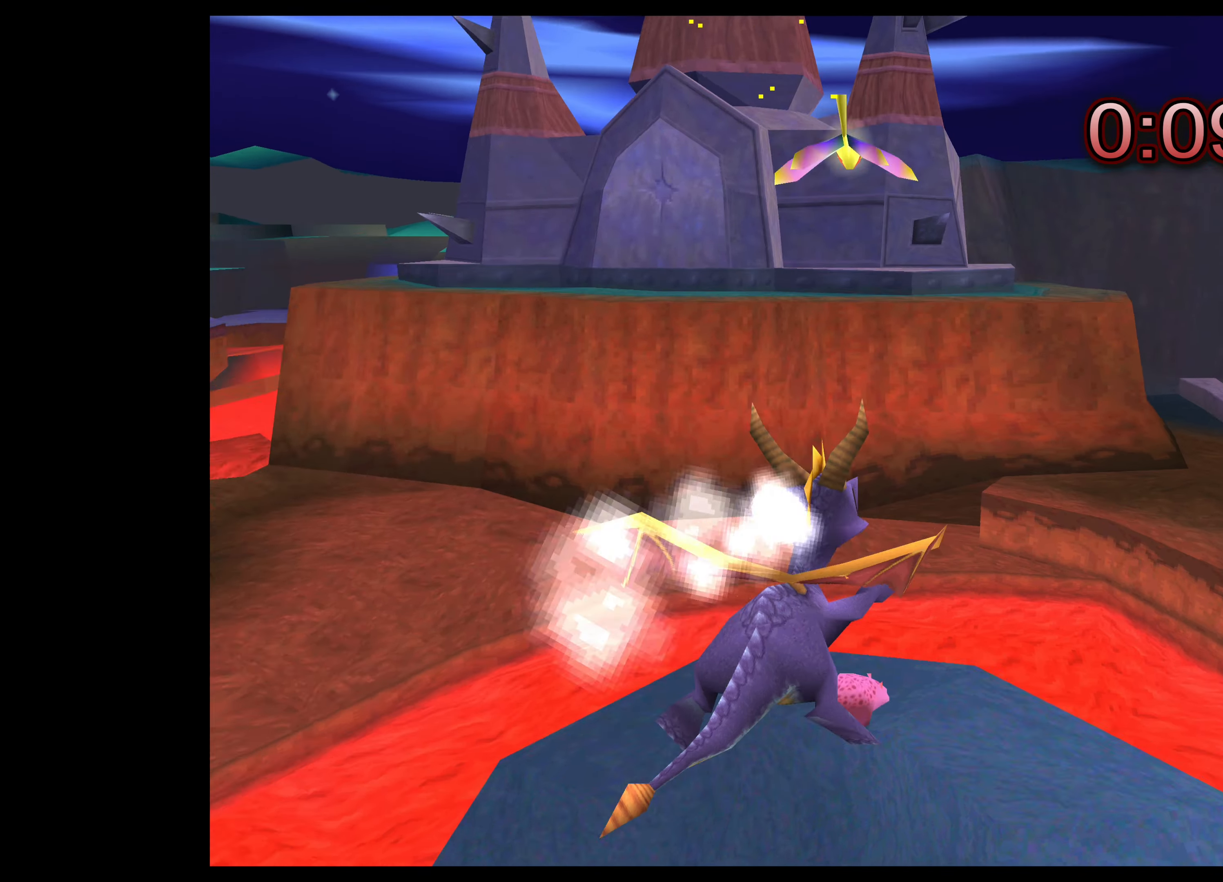
{"buttons": ["SQUARE"], "left_stick": "up", "right_stick": "center", "events": [[150, "left_stick", "up"], [250, "left_stick", "up-left"], [500, "left_stick", "up"]]}
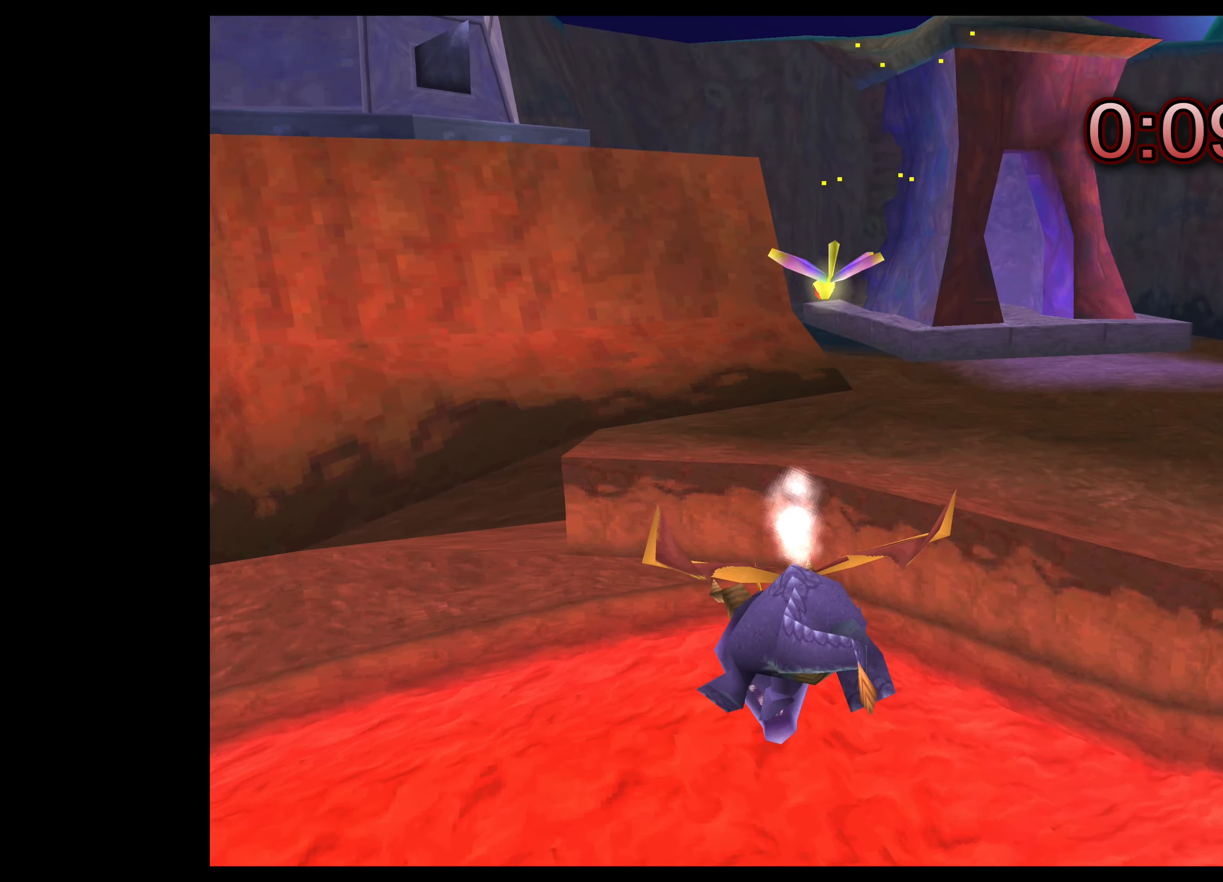
{"buttons": ["SQUARE"], "left_stick": "up", "right_stick": "center", "events": []}
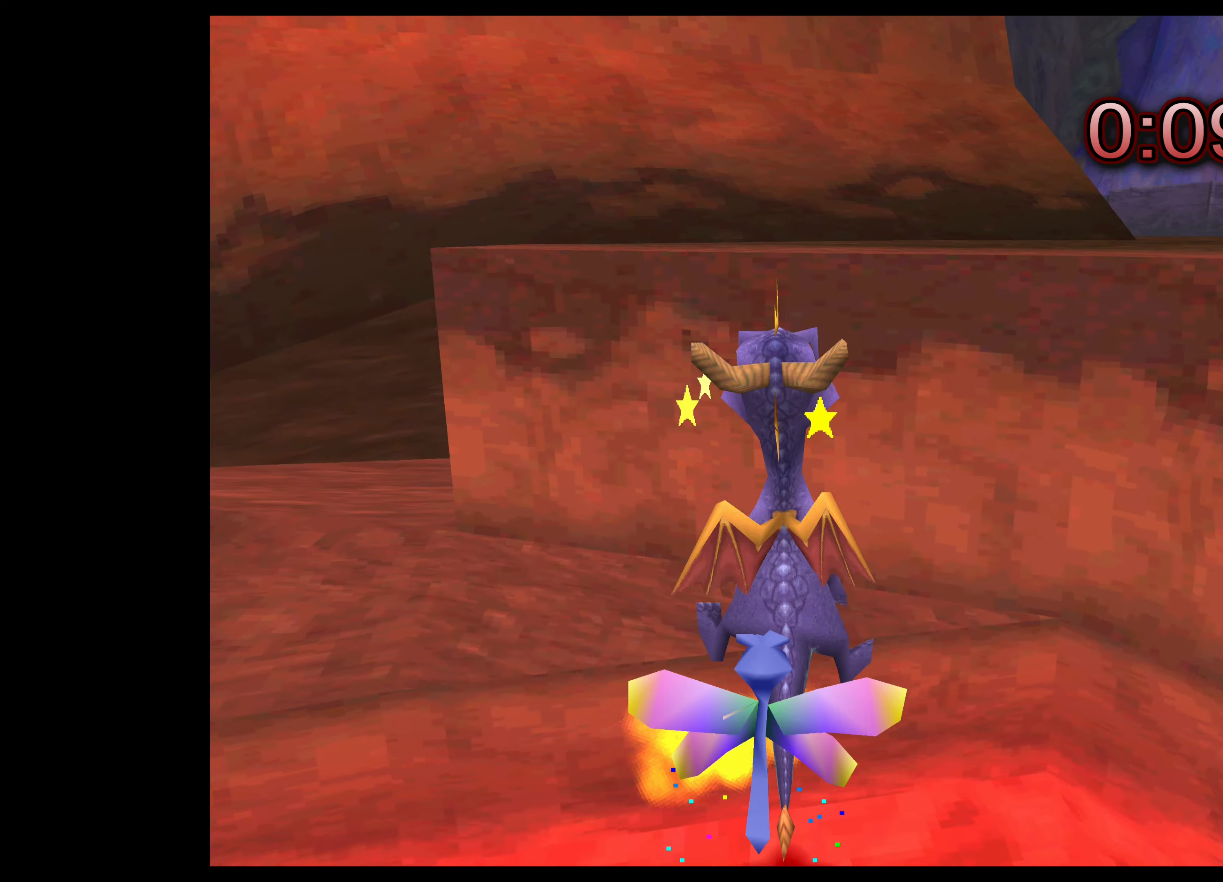
{"buttons": ["SQUARE"], "left_stick": "center", "right_stick": "center", "events": [[234, "left_stick", "center"]]}
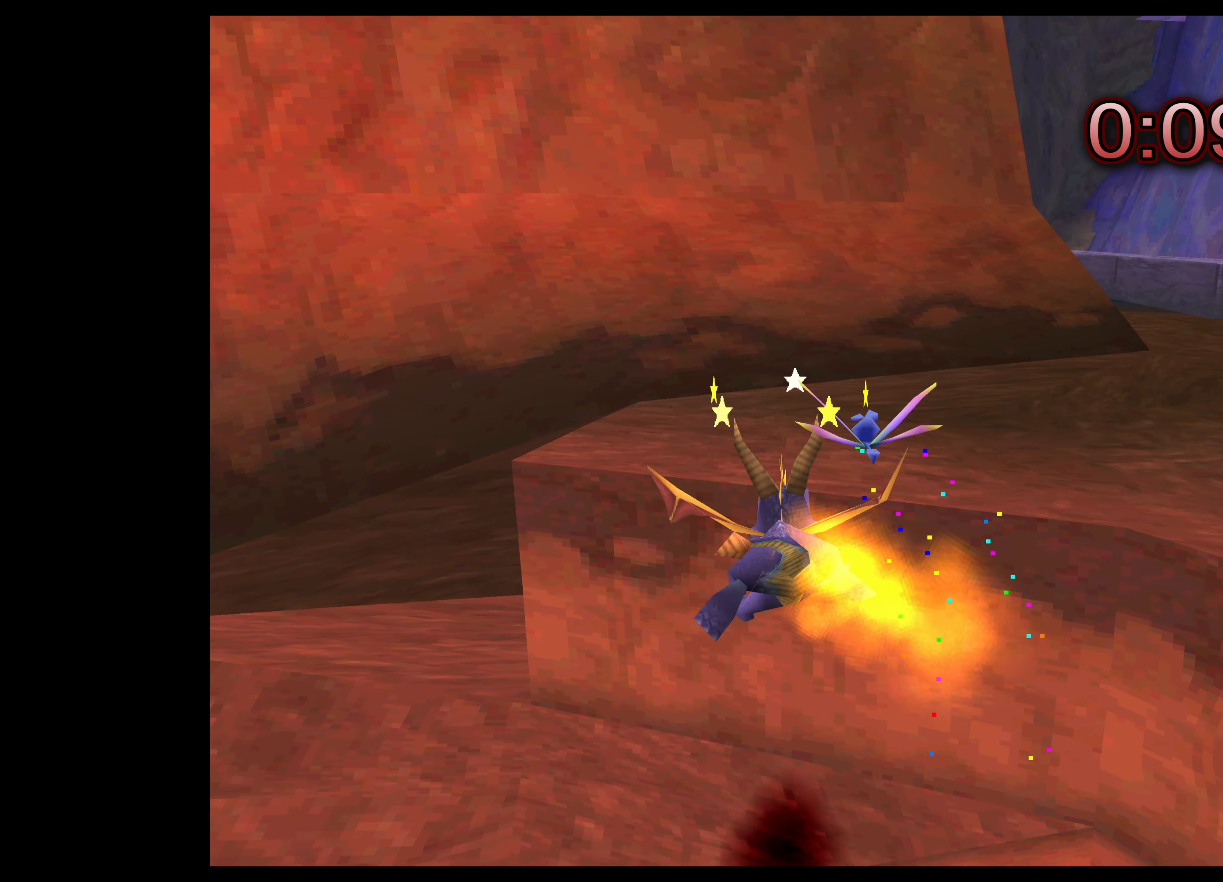
{"buttons": [], "left_stick": "center", "right_stick": "center", "events": [[50, "SQUARE", "up"]]}
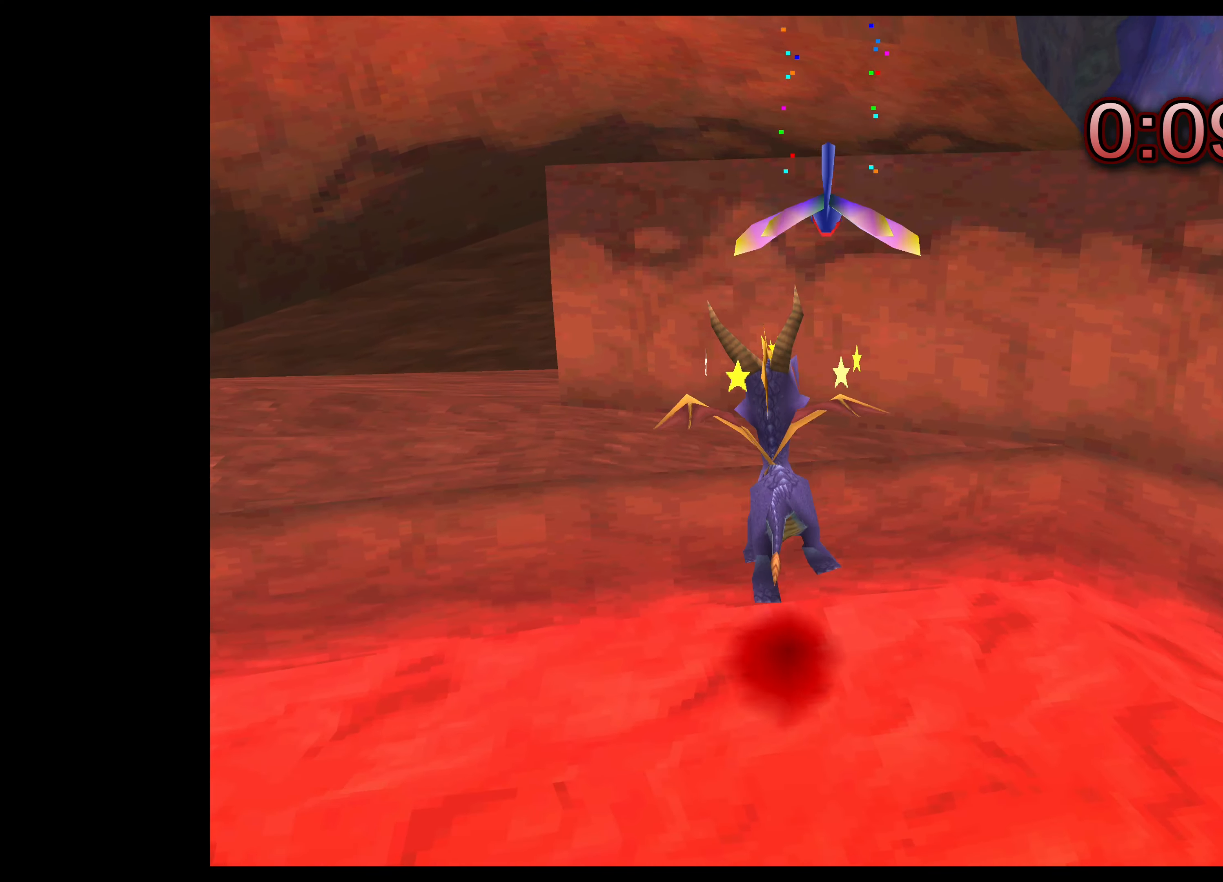
{"buttons": [], "left_stick": "center", "right_stick": "center", "events": []}
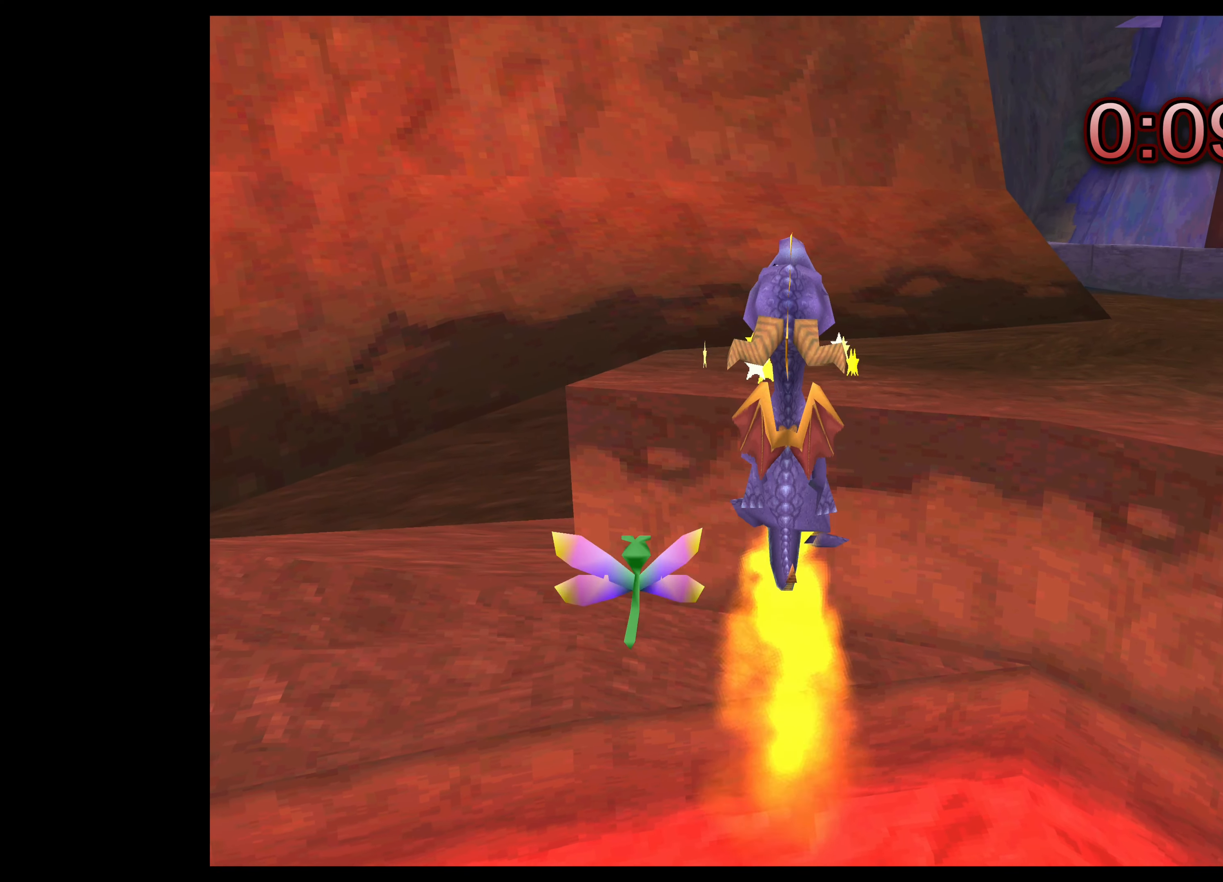
{"buttons": [], "left_stick": "up-left", "right_stick": "center", "events": [[350, "left_stick", "up-left"]]}
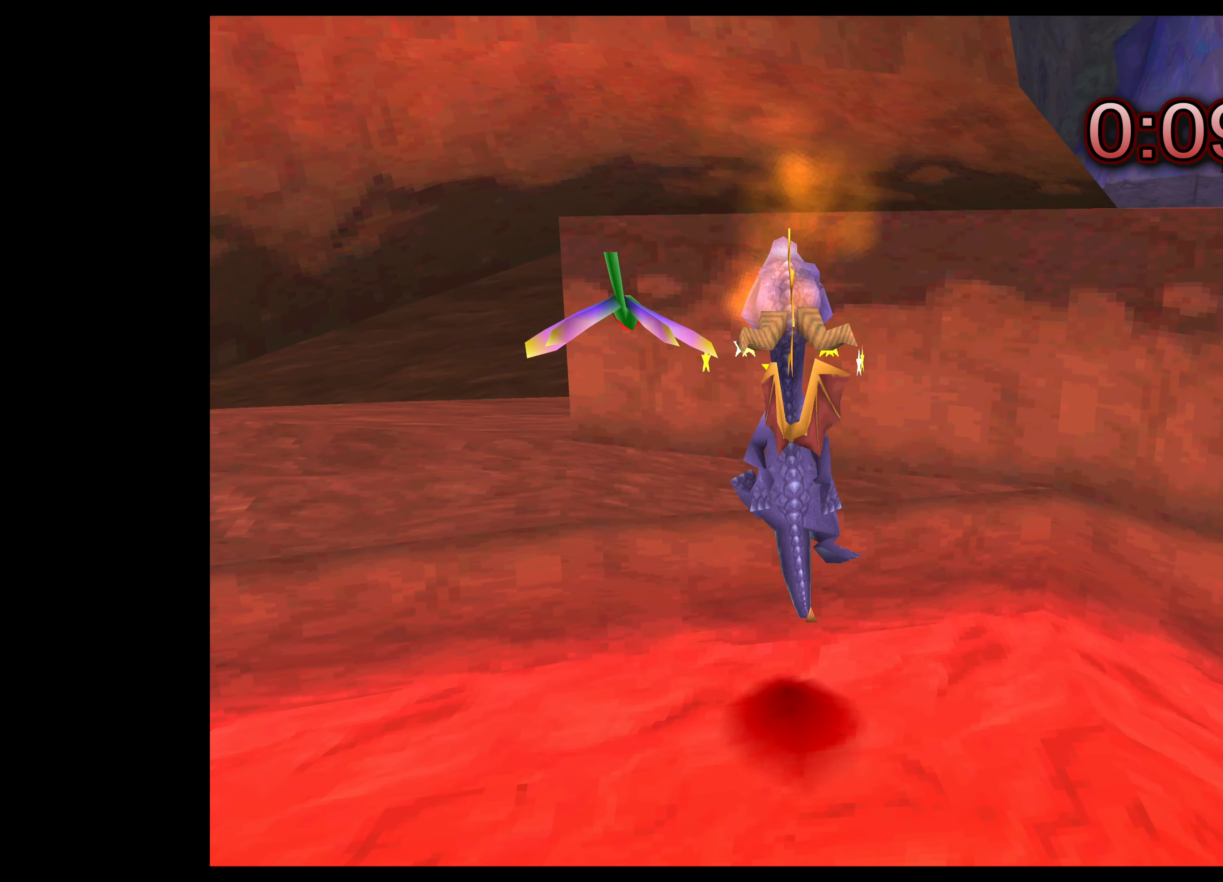
{"buttons": ["CROSS"], "left_stick": "up-left", "right_stick": "center", "events": [[50, "CROSS", "down"]]}
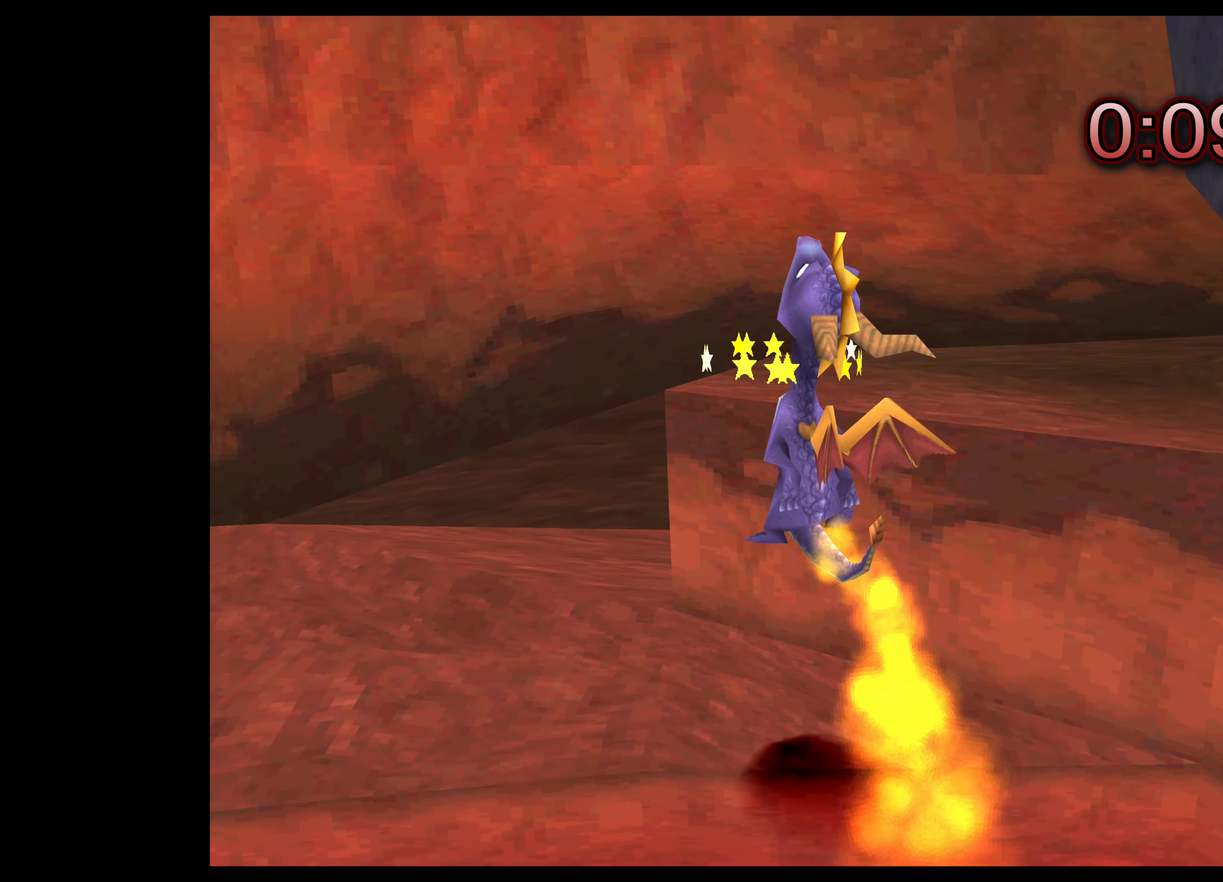
{"buttons": [], "left_stick": "center", "right_stick": "center", "events": [[250, "CROSS", "up"], [334, "left_stick", "center"]]}